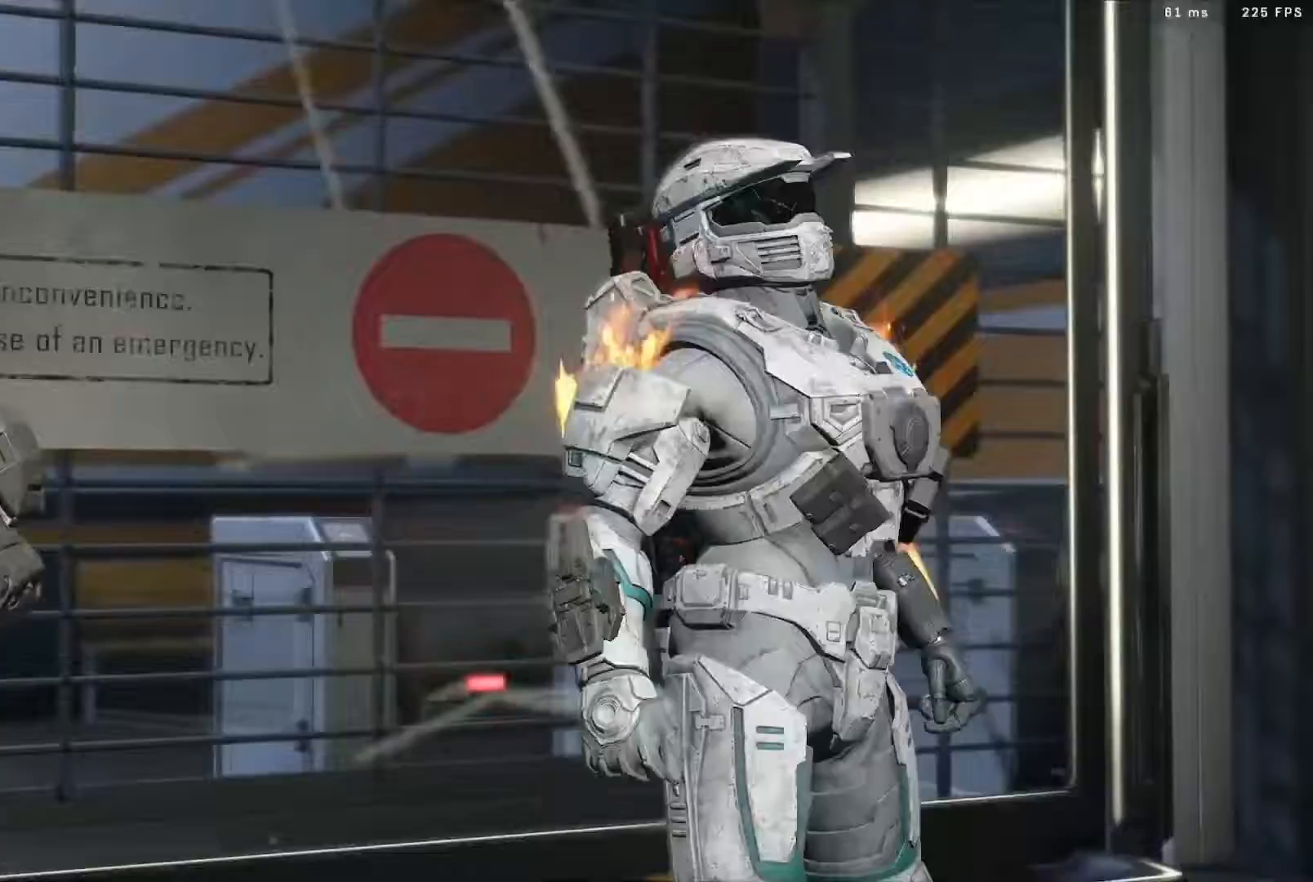
Gameplay with a controller (Xbox layout); each line is a JSON object with the inputs held at the frame after it. "events" lists button and stick changes between this image and that frame as [ms after this image, input, new state], when the widget could be followed in between.
{"buttons": [], "left_stick": "center", "right_stick": "center", "events": []}
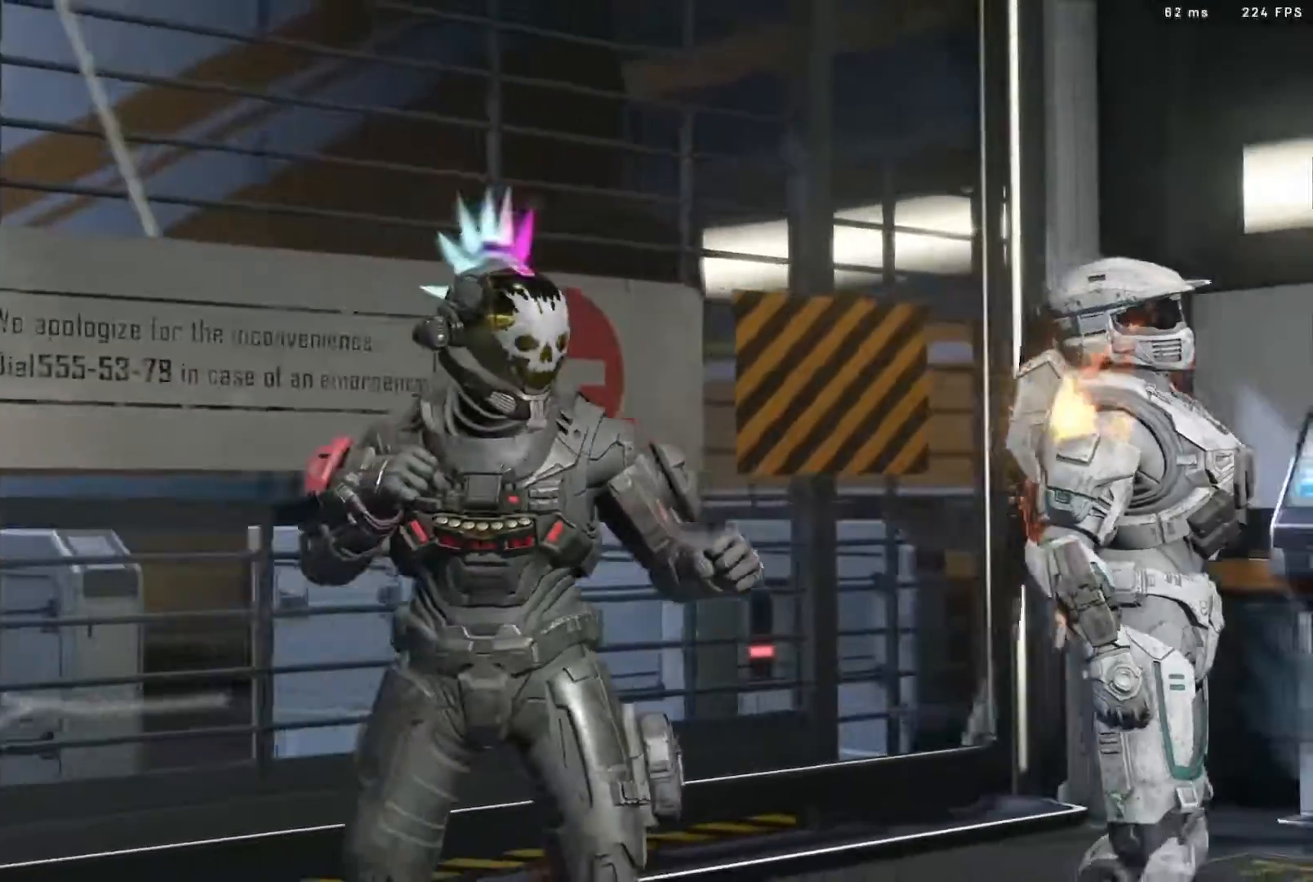
{"buttons": [], "left_stick": "center", "right_stick": "center", "events": []}
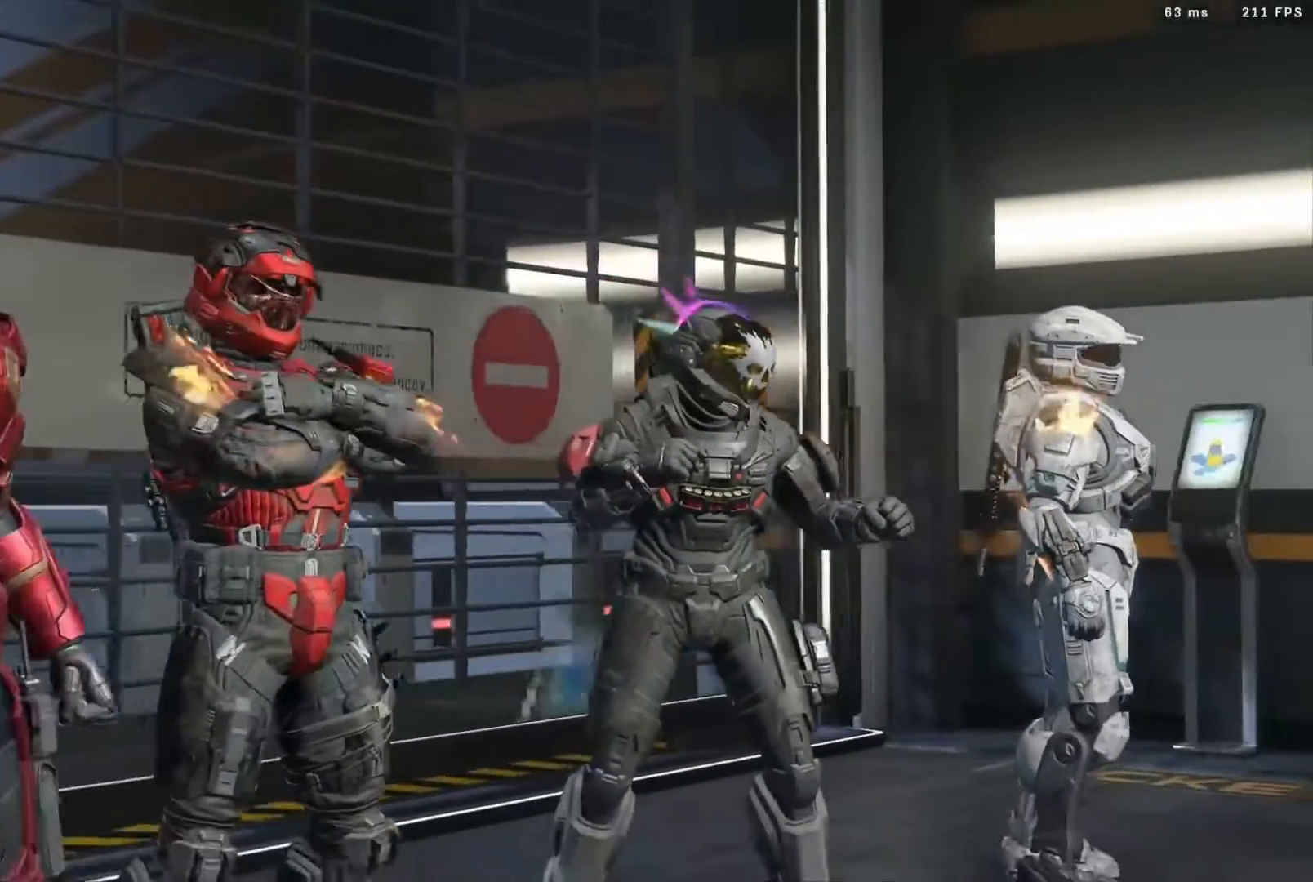
{"buttons": [], "left_stick": "center", "right_stick": "center", "events": []}
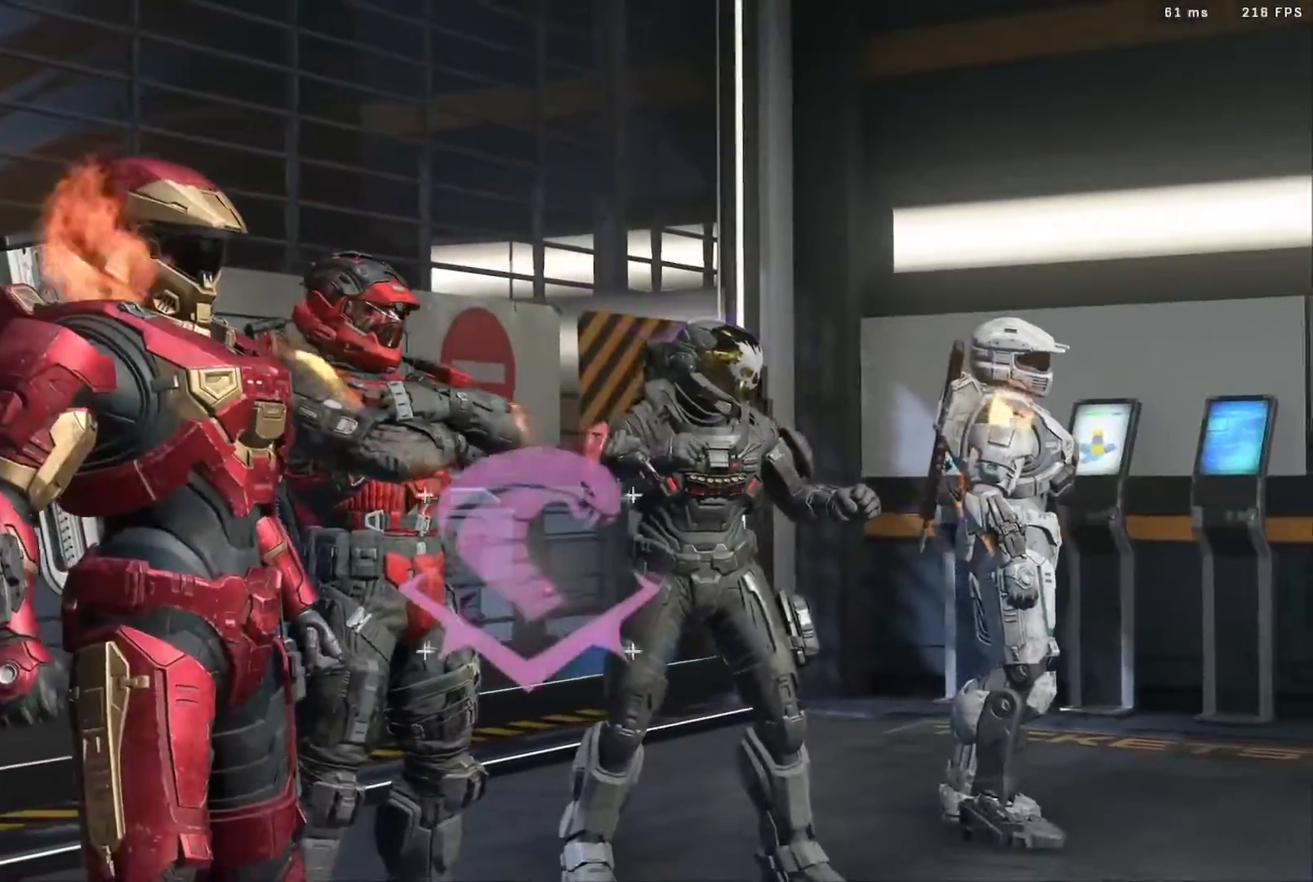
{"buttons": [], "left_stick": "center", "right_stick": "center", "events": []}
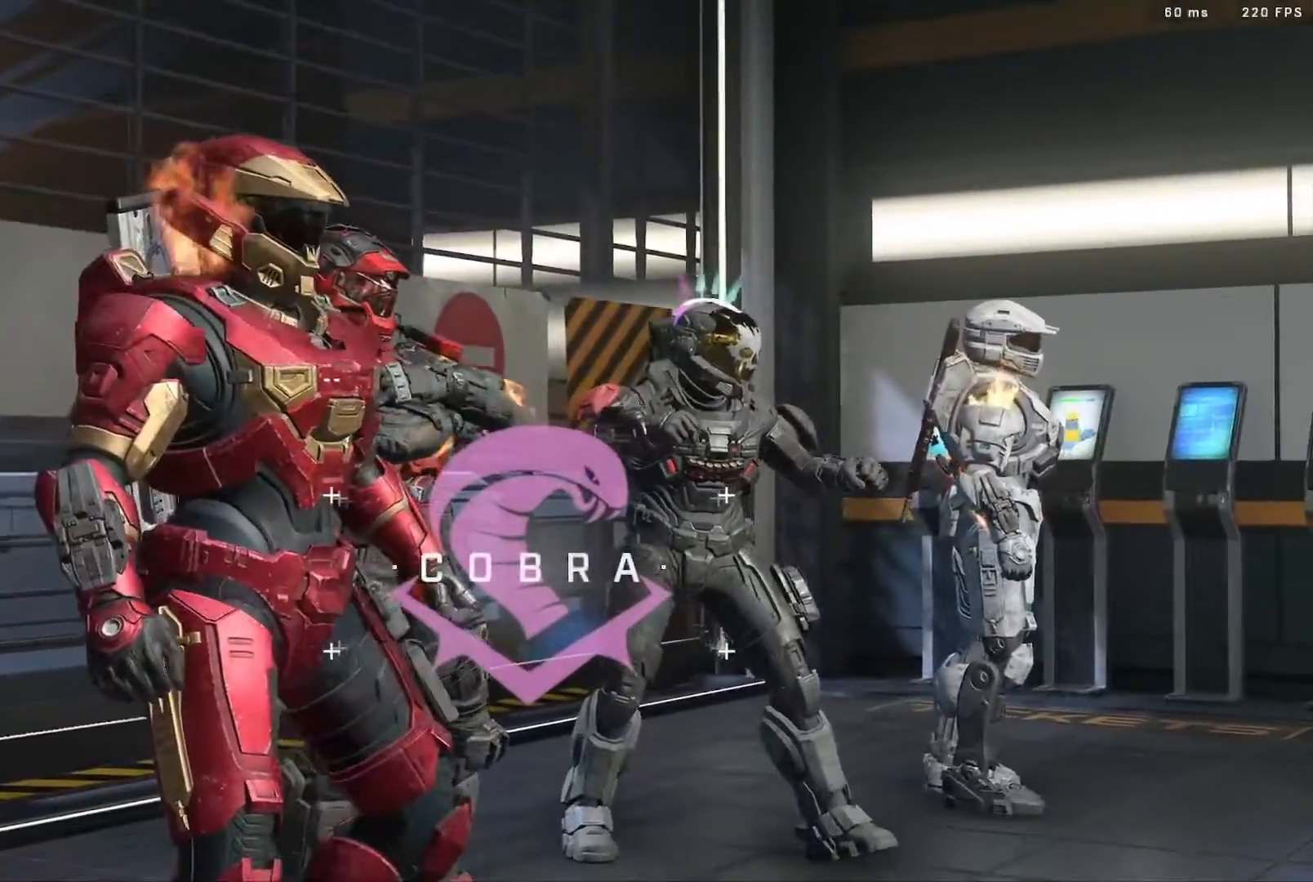
{"buttons": [], "left_stick": "center", "right_stick": "center", "events": []}
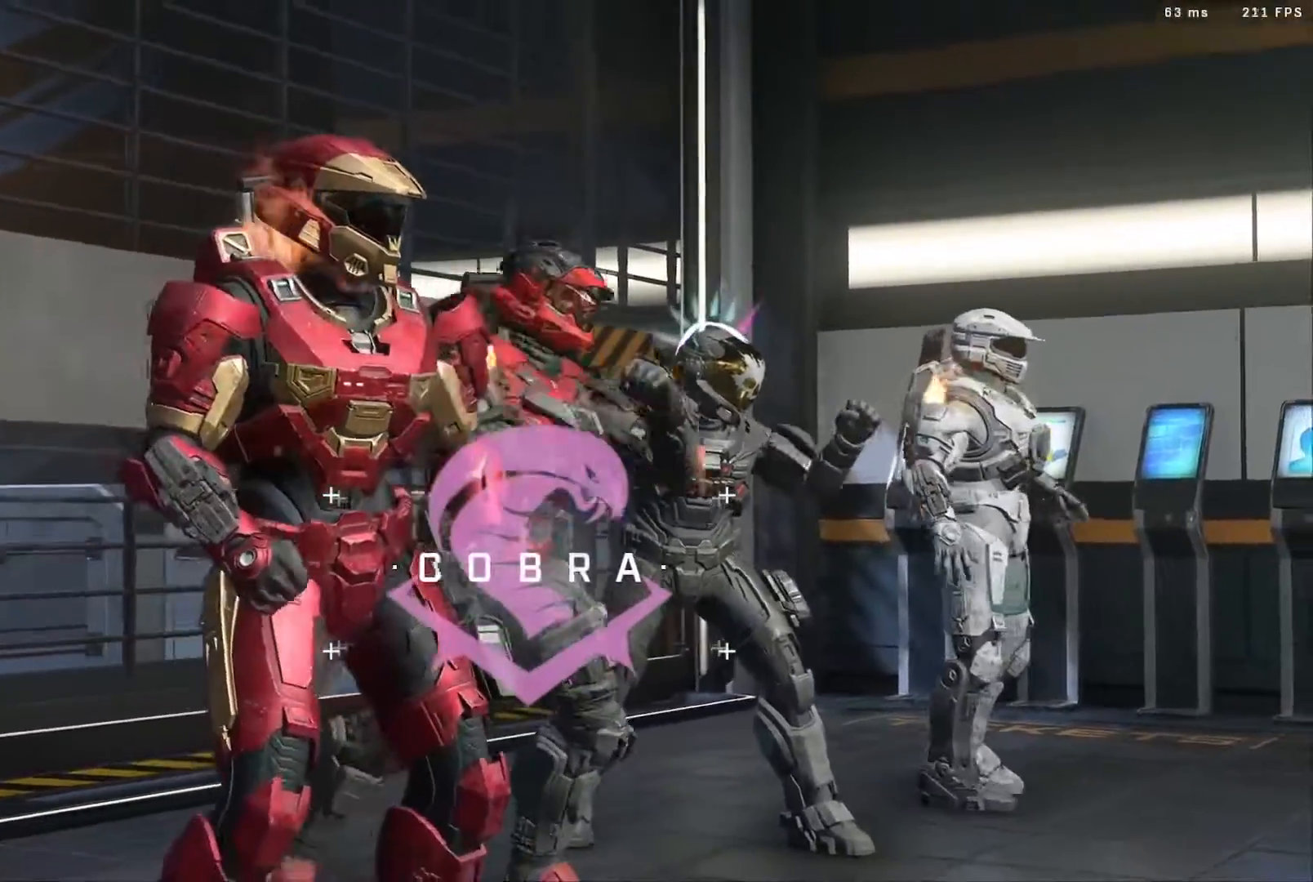
{"buttons": [], "left_stick": "up", "right_stick": "center", "events": [[383, "left_stick", "up"]]}
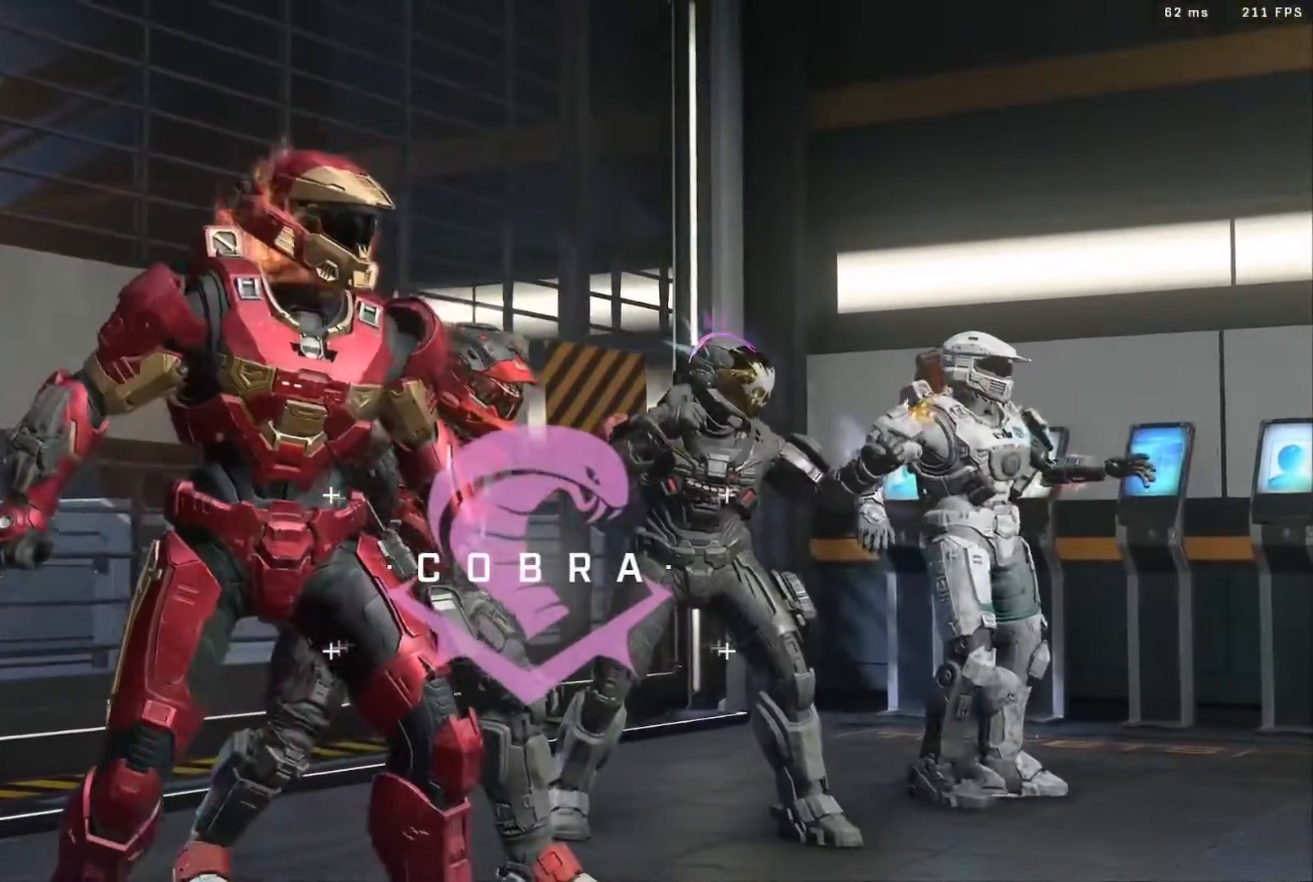
{"buttons": [], "left_stick": "up", "right_stick": "center", "events": [[67, "L3", "down"], [217, "L3", "up"], [433, "L3", "down"], [483, "L3", "up"]]}
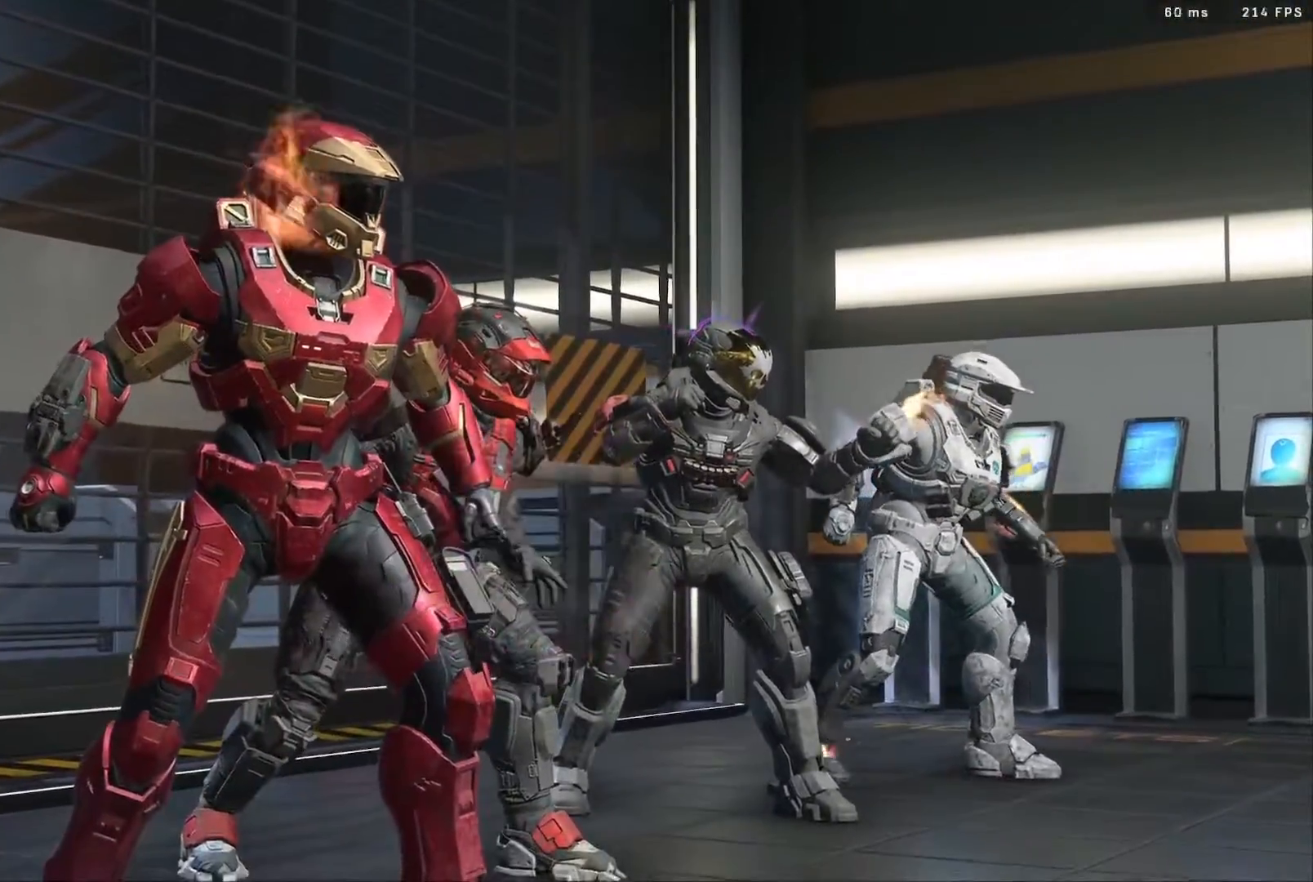
{"buttons": [], "left_stick": "up", "right_stick": "center", "events": [[233, "left_stick", "center"], [400, "left_stick", "up"]]}
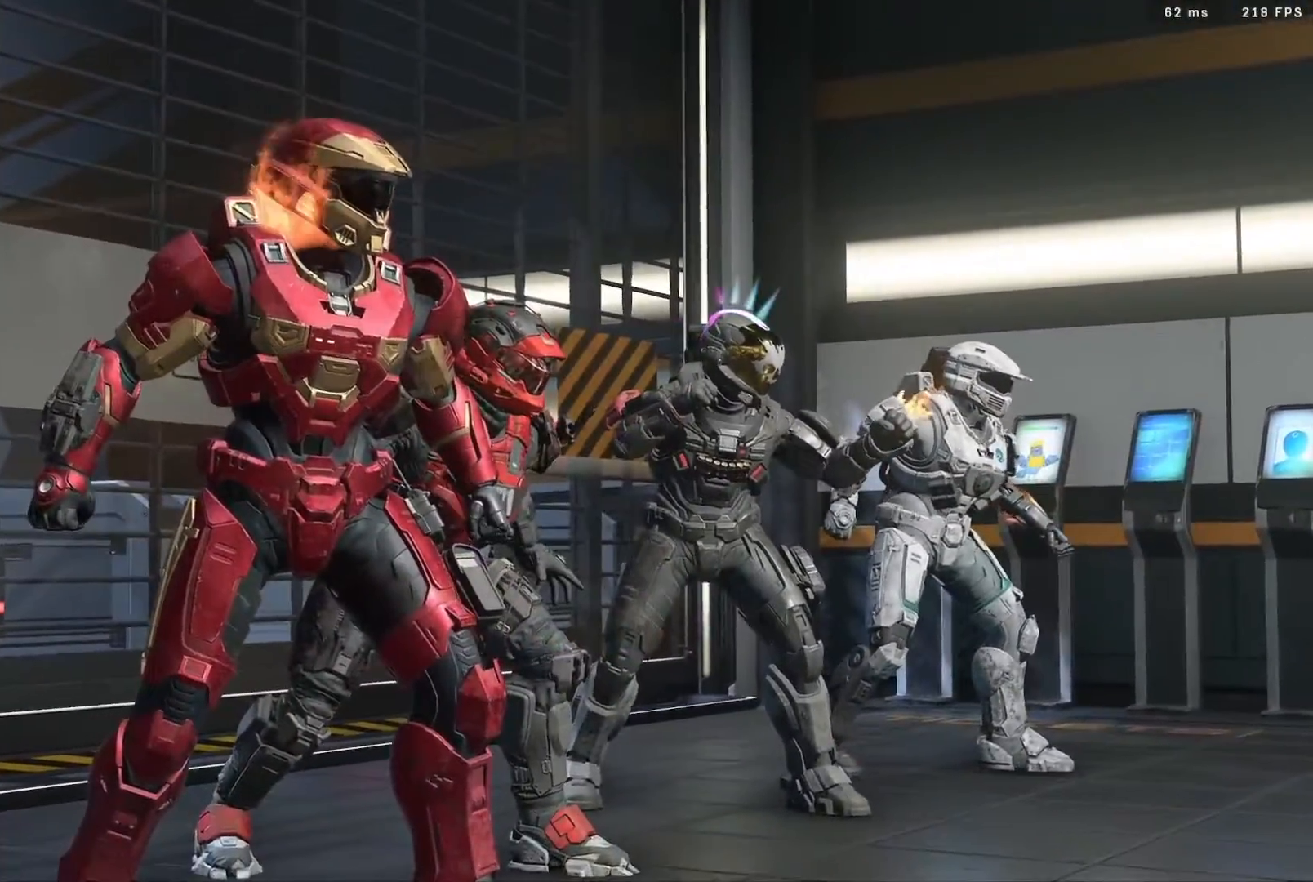
{"buttons": ["L3"], "left_stick": "up", "right_stick": "center", "events": [[117, "L3", "down"], [250, "L3", "up"], [250, "right_stick", "up-left"], [350, "L3", "down"], [400, "right_stick", "center"]]}
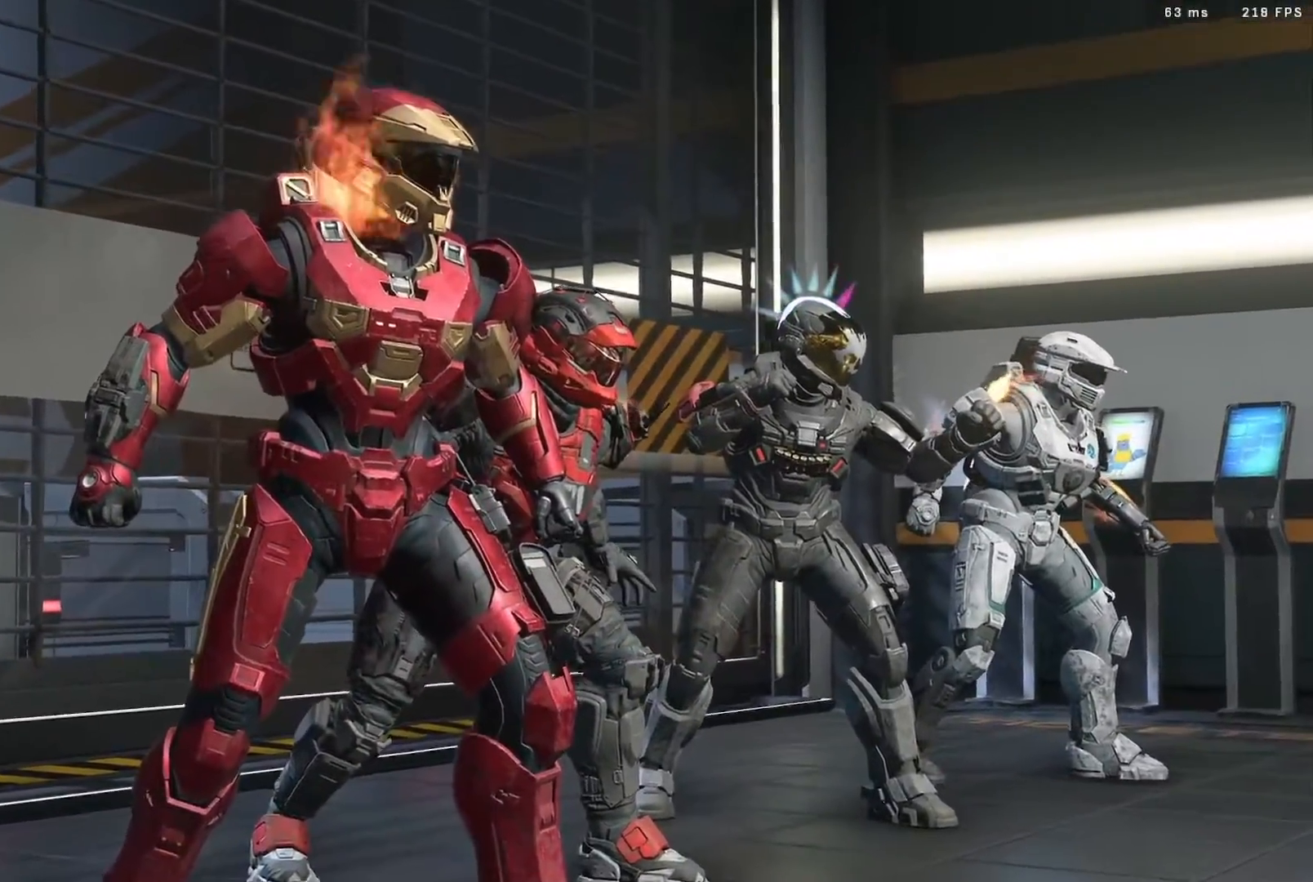
{"buttons": [], "left_stick": "up", "right_stick": "left", "events": [[17, "L3", "up"], [33, "right_stick", "left"], [117, "right_stick", "up-left"], [150, "L3", "down"], [250, "L3", "up"], [333, "L3", "down"], [333, "right_stick", "left"], [483, "L3", "up"]]}
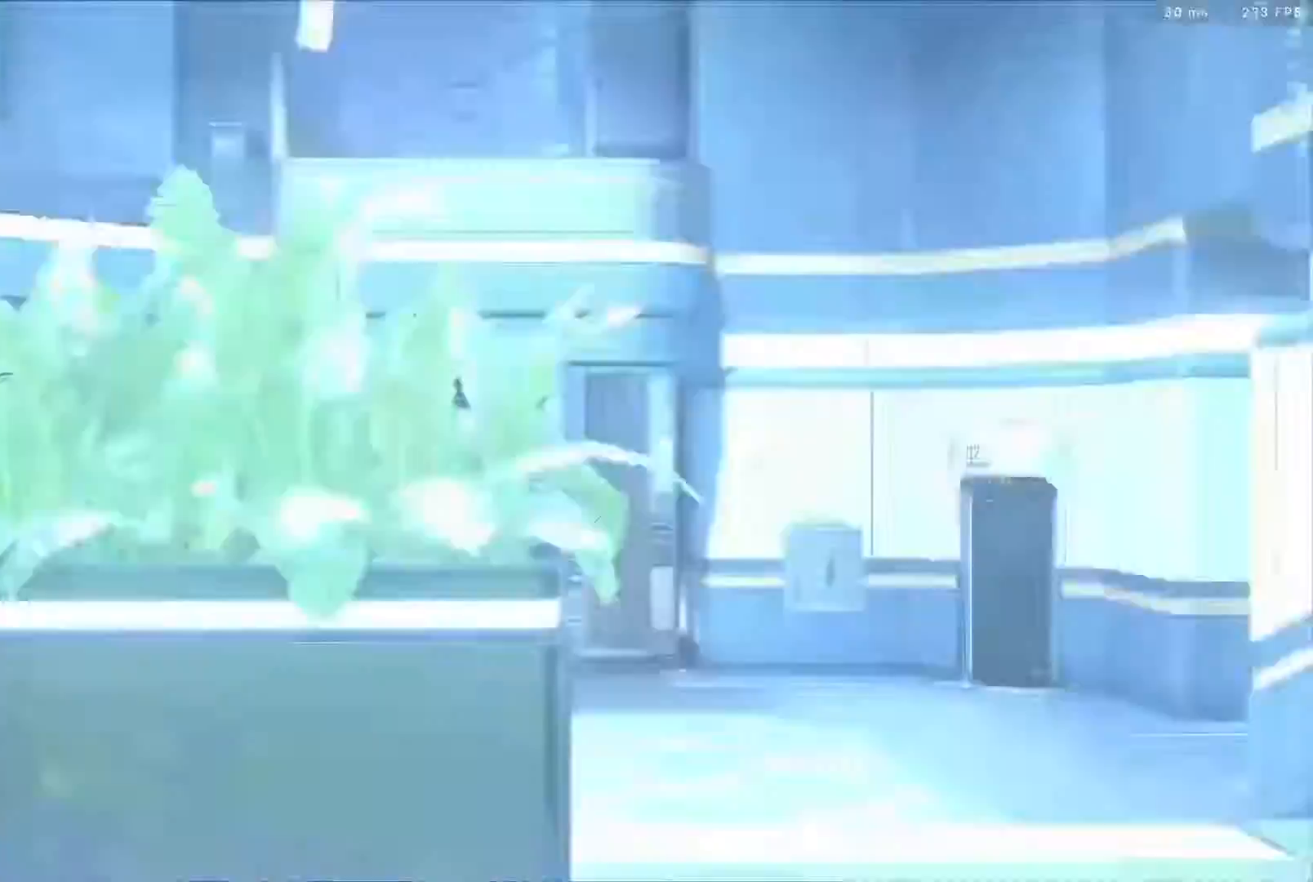
{"buttons": [], "left_stick": "up", "right_stick": "down-left", "events": [[100, "L3", "down"], [250, "L3", "up"], [367, "L3", "down"], [467, "right_stick", "down-left"], [483, "L3", "up"]]}
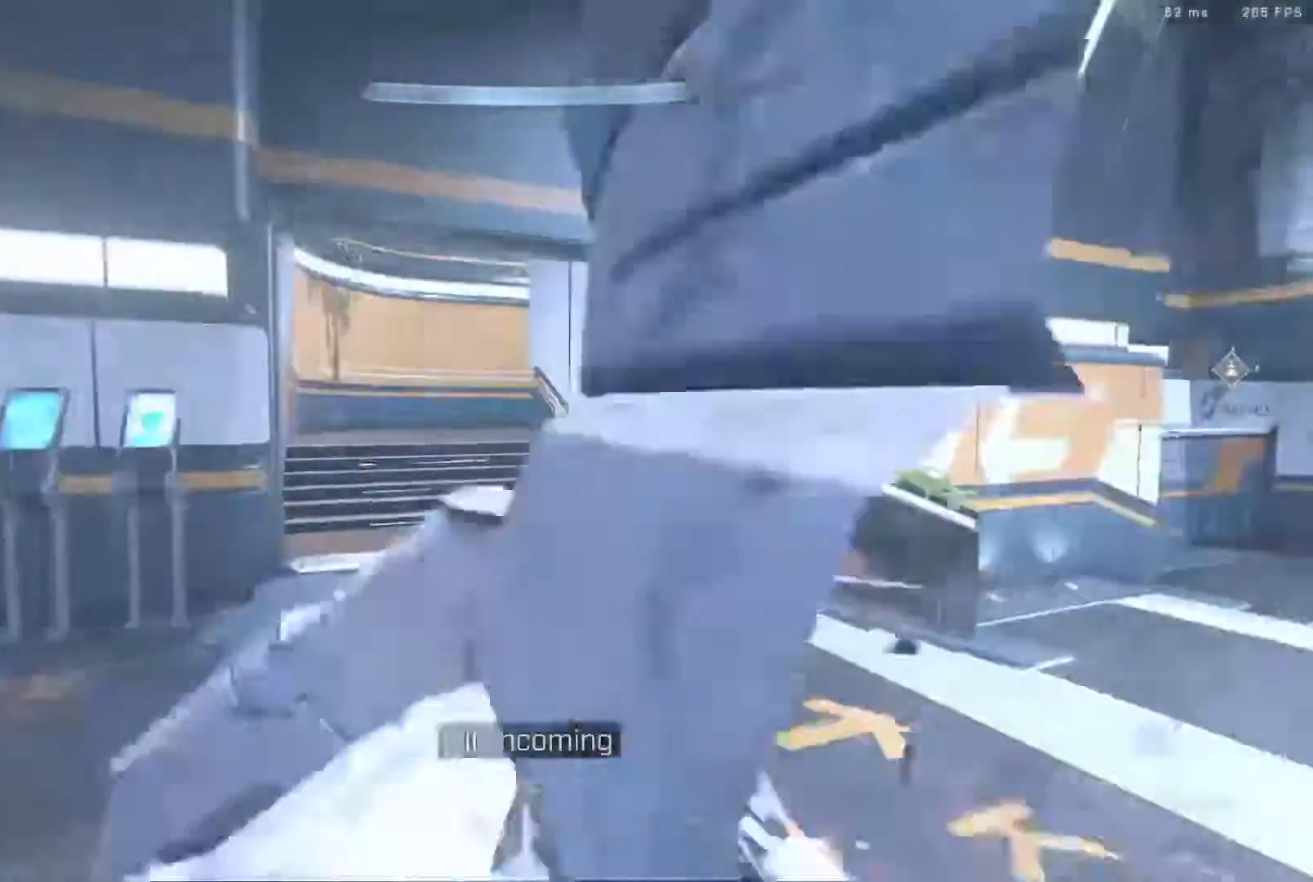
{"buttons": ["L3"], "left_stick": "up", "right_stick": "down", "events": [[17, "right_stick", "right"], [133, "right_stick", "center"], [167, "L3", "down"], [350, "L3", "up"], [417, "right_stick", "down"], [500, "L3", "down"]]}
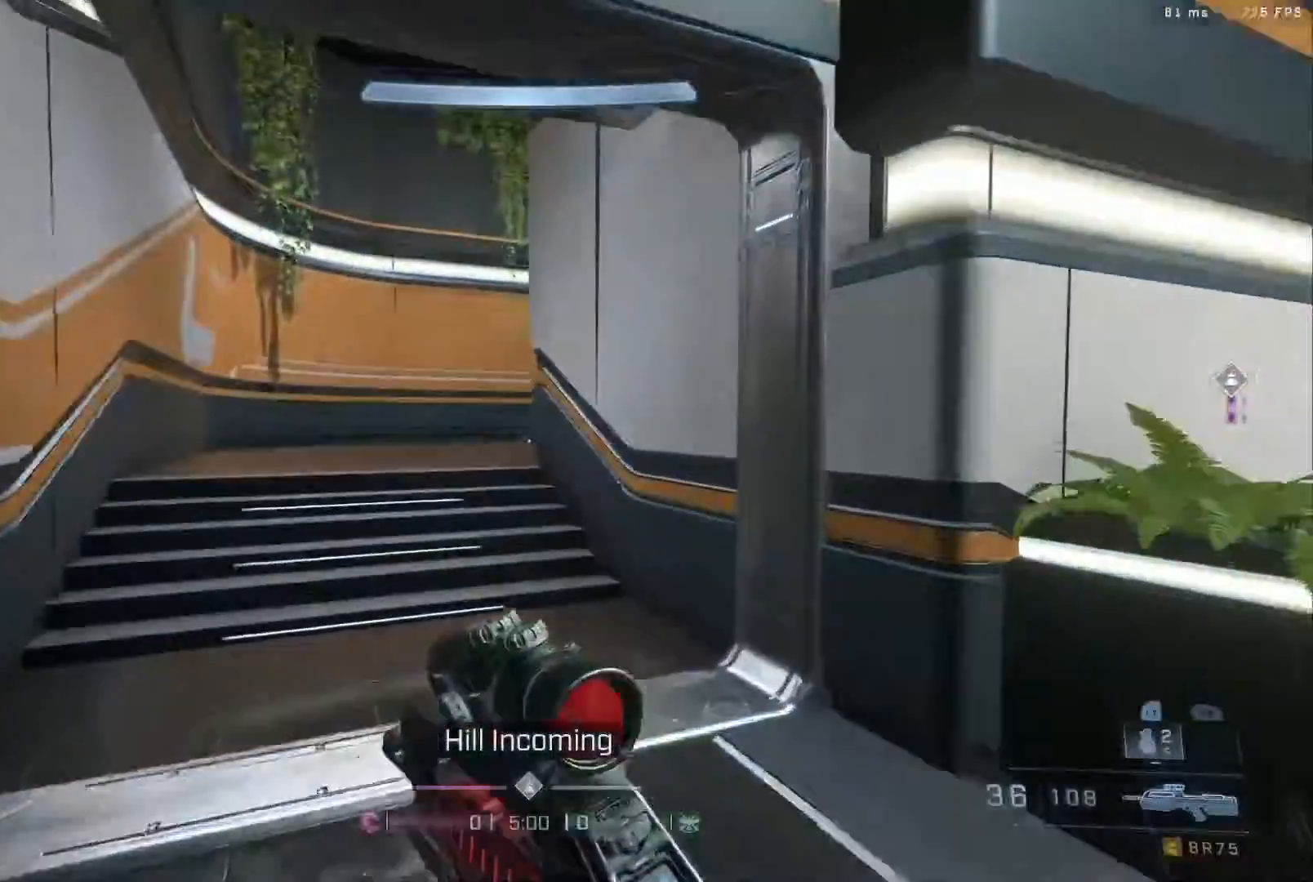
{"buttons": ["L3"], "left_stick": "up", "right_stick": "center", "events": [[67, "right_stick", "center"], [183, "L3", "up"], [417, "L3", "down"]]}
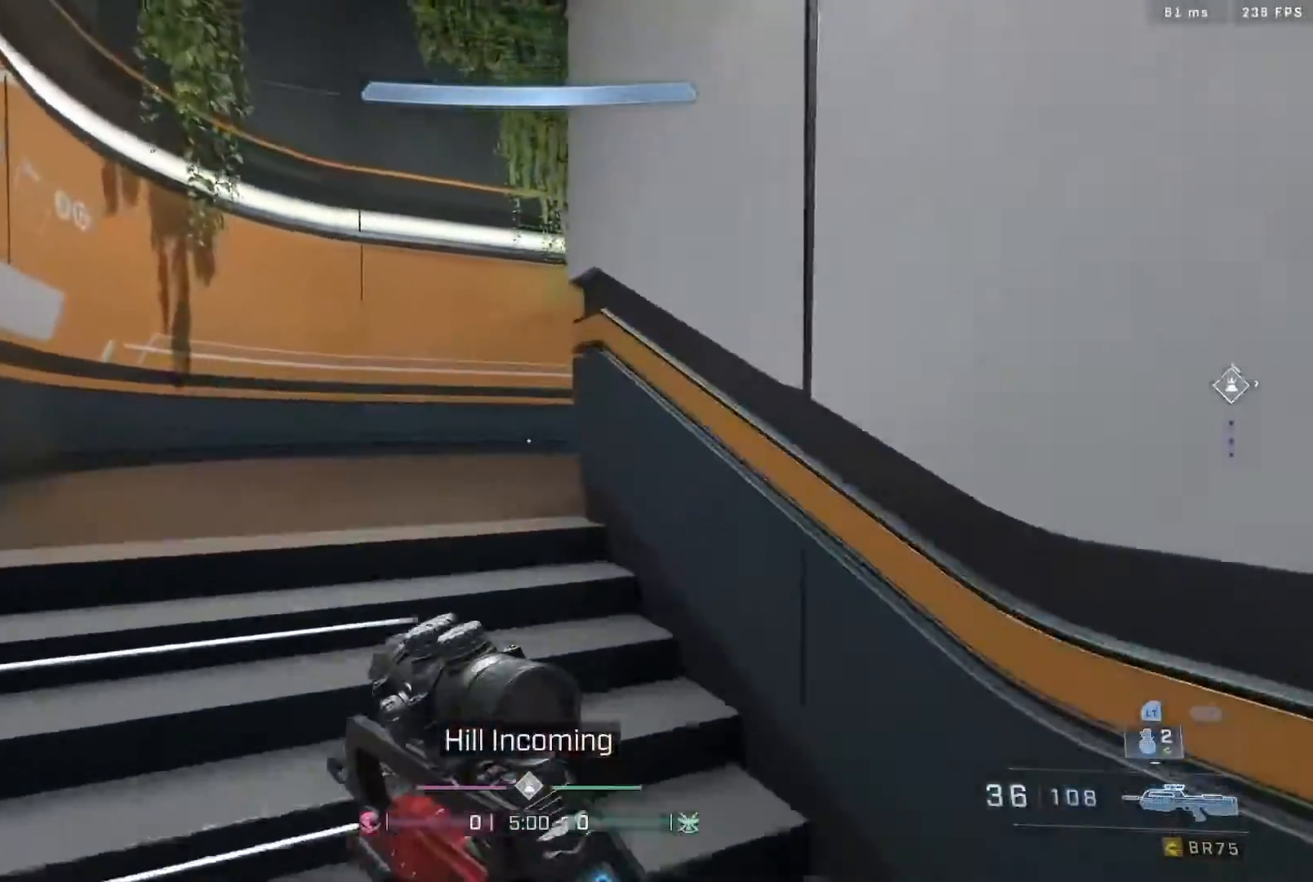
{"buttons": [], "left_stick": "up", "right_stick": "center", "events": [[33, "L3", "up"]]}
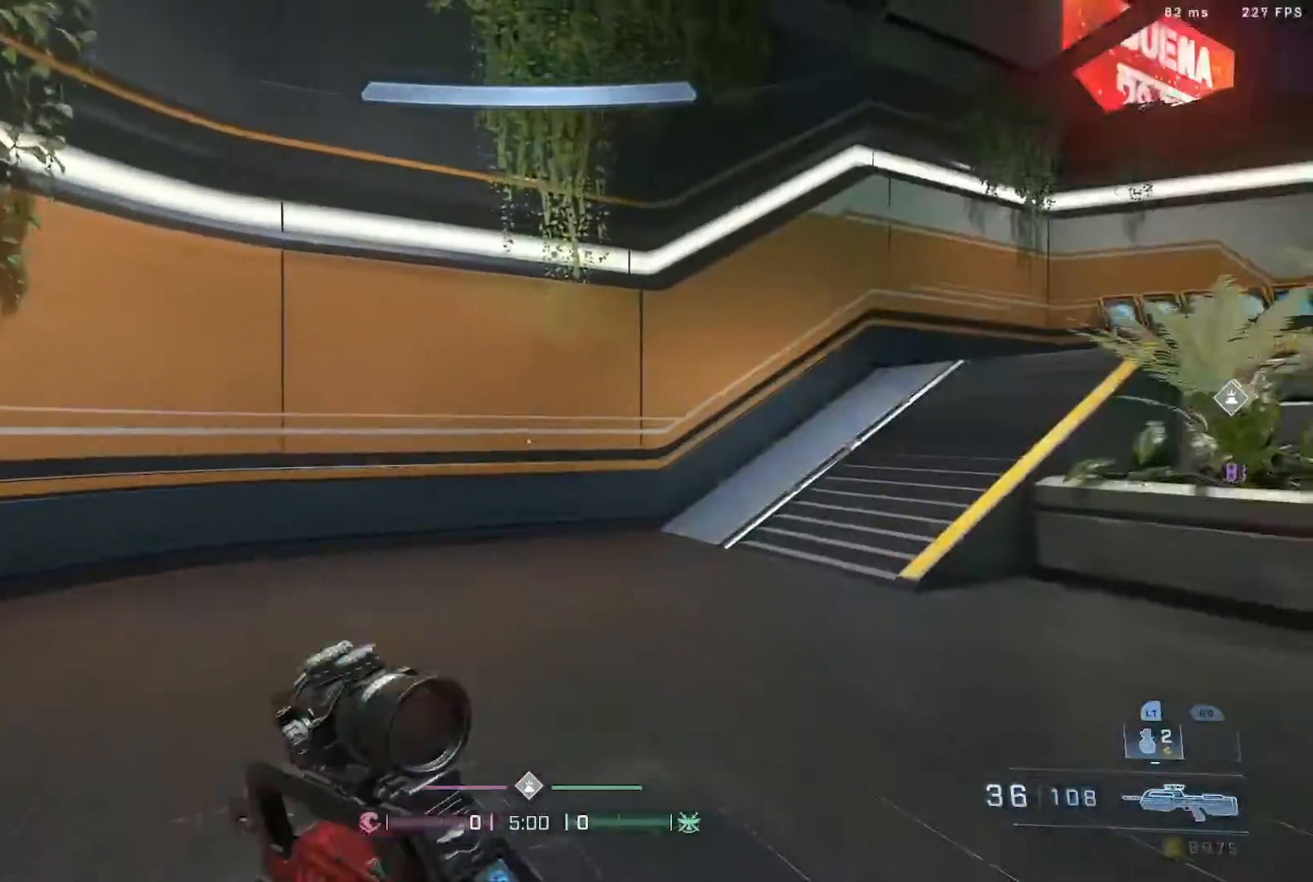
{"buttons": [], "left_stick": "up", "right_stick": "center", "events": [[33, "right_stick", "right"], [367, "right_stick", "center"]]}
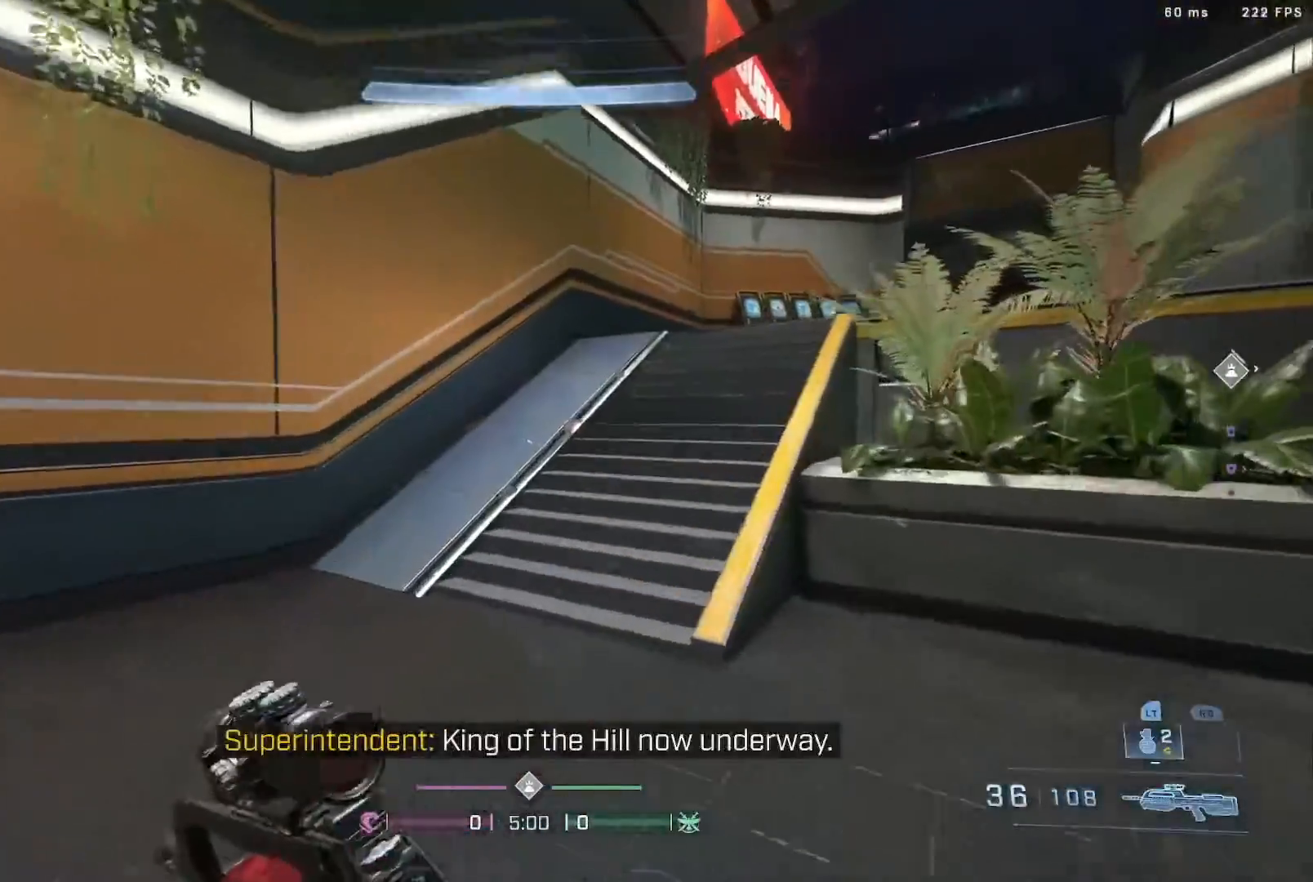
{"buttons": [], "left_stick": "up", "right_stick": "right", "events": [[33, "right_stick", "right"]]}
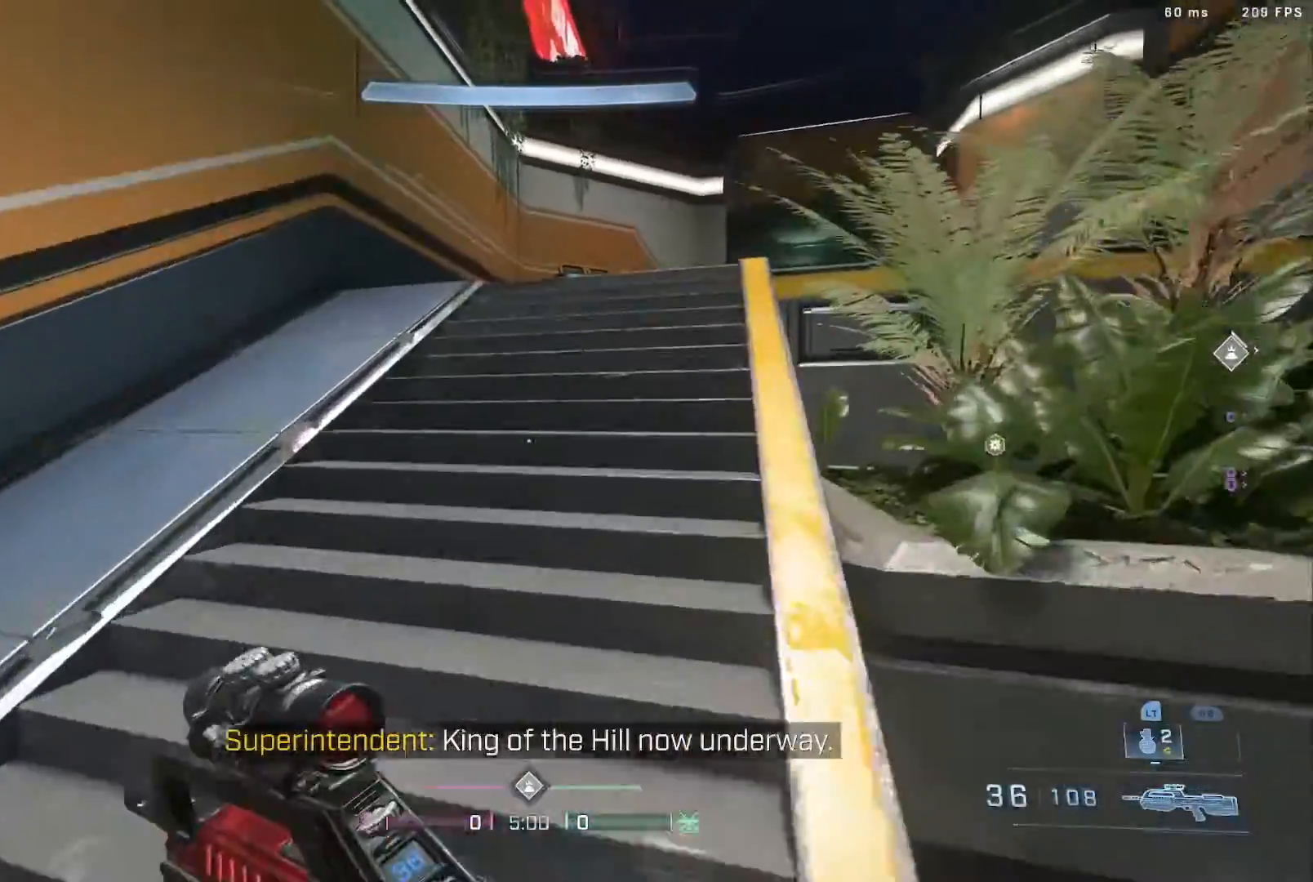
{"buttons": [], "left_stick": "up", "right_stick": "right", "events": [[233, "right_stick", "center"], [483, "right_stick", "right"]]}
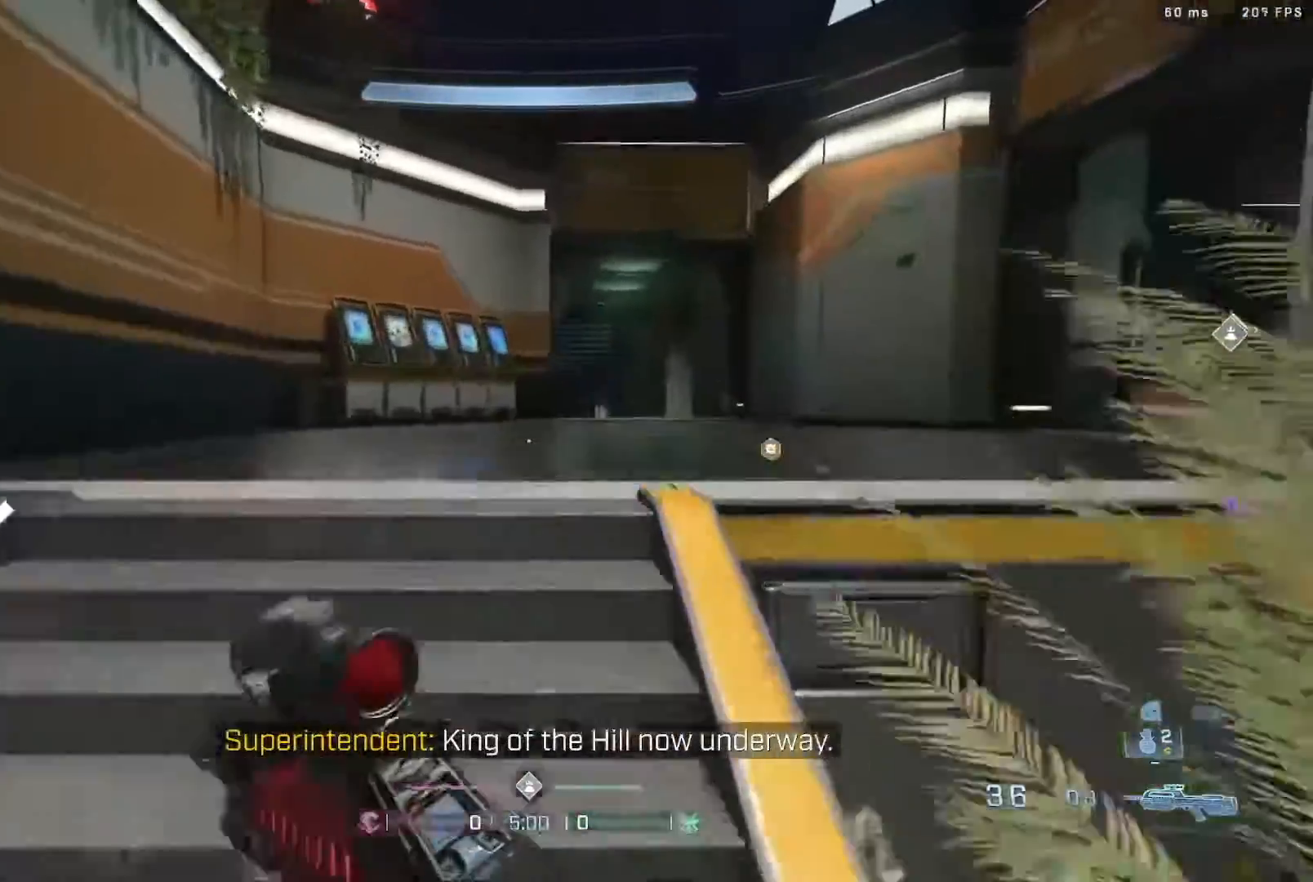
{"buttons": [], "left_stick": "up", "right_stick": "center", "events": [[100, "right_stick", "center"], [350, "right_stick", "up-right"], [500, "right_stick", "center"]]}
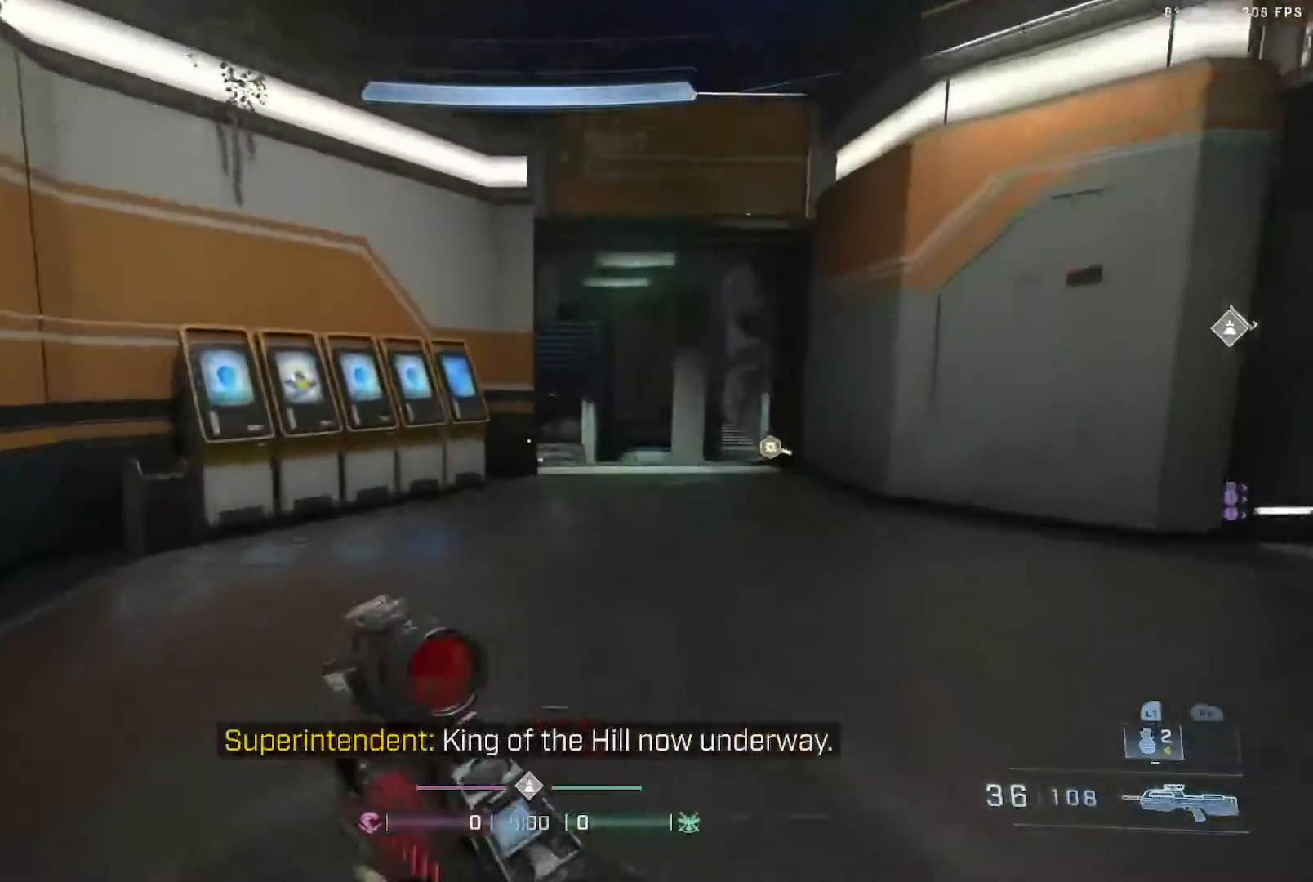
{"buttons": [], "left_stick": "up", "right_stick": "up", "events": [[383, "right_stick", "up"]]}
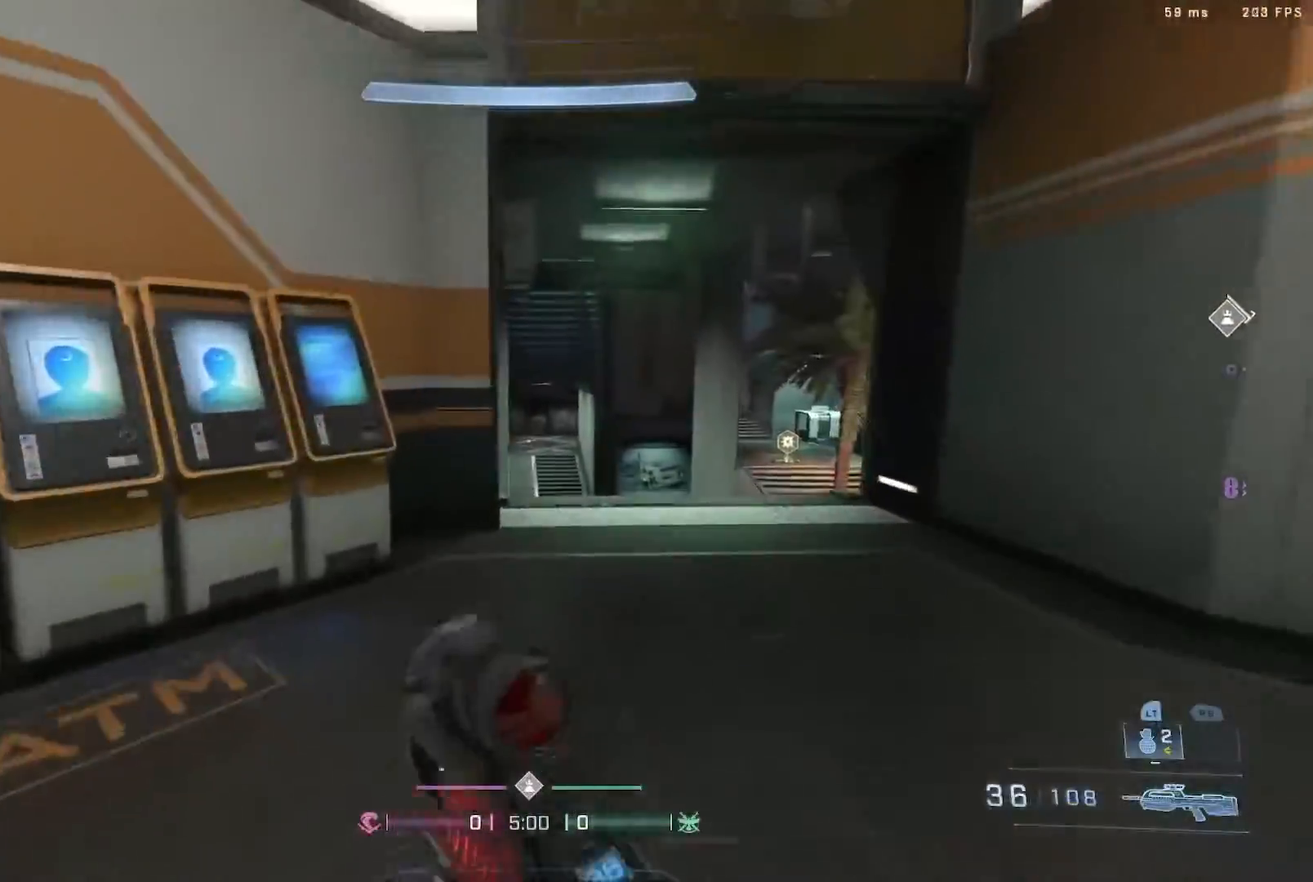
{"buttons": [], "left_stick": "up", "right_stick": "center", "events": [[17, "right_stick", "center"]]}
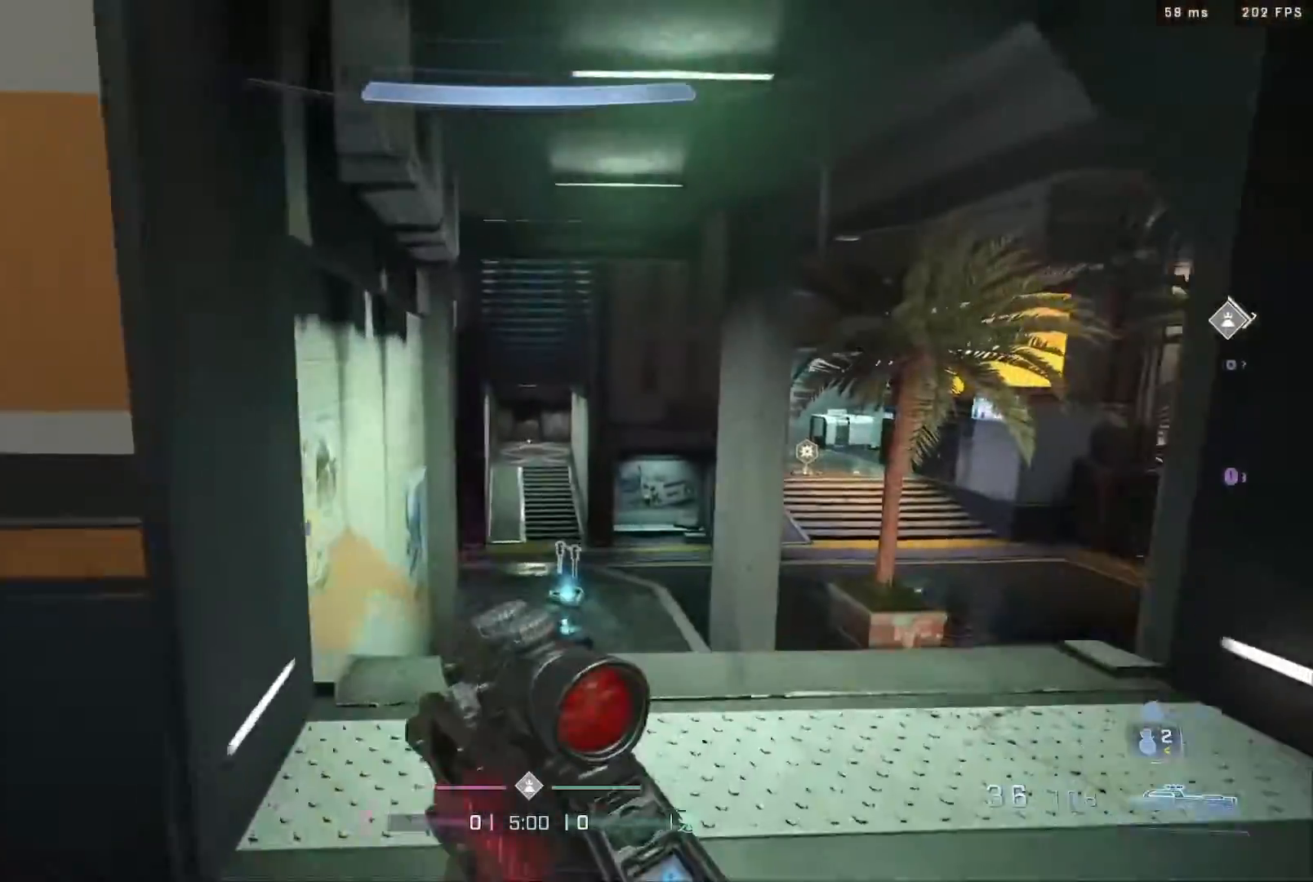
{"buttons": [], "left_stick": "up", "right_stick": "left", "events": [[483, "right_stick", "left"]]}
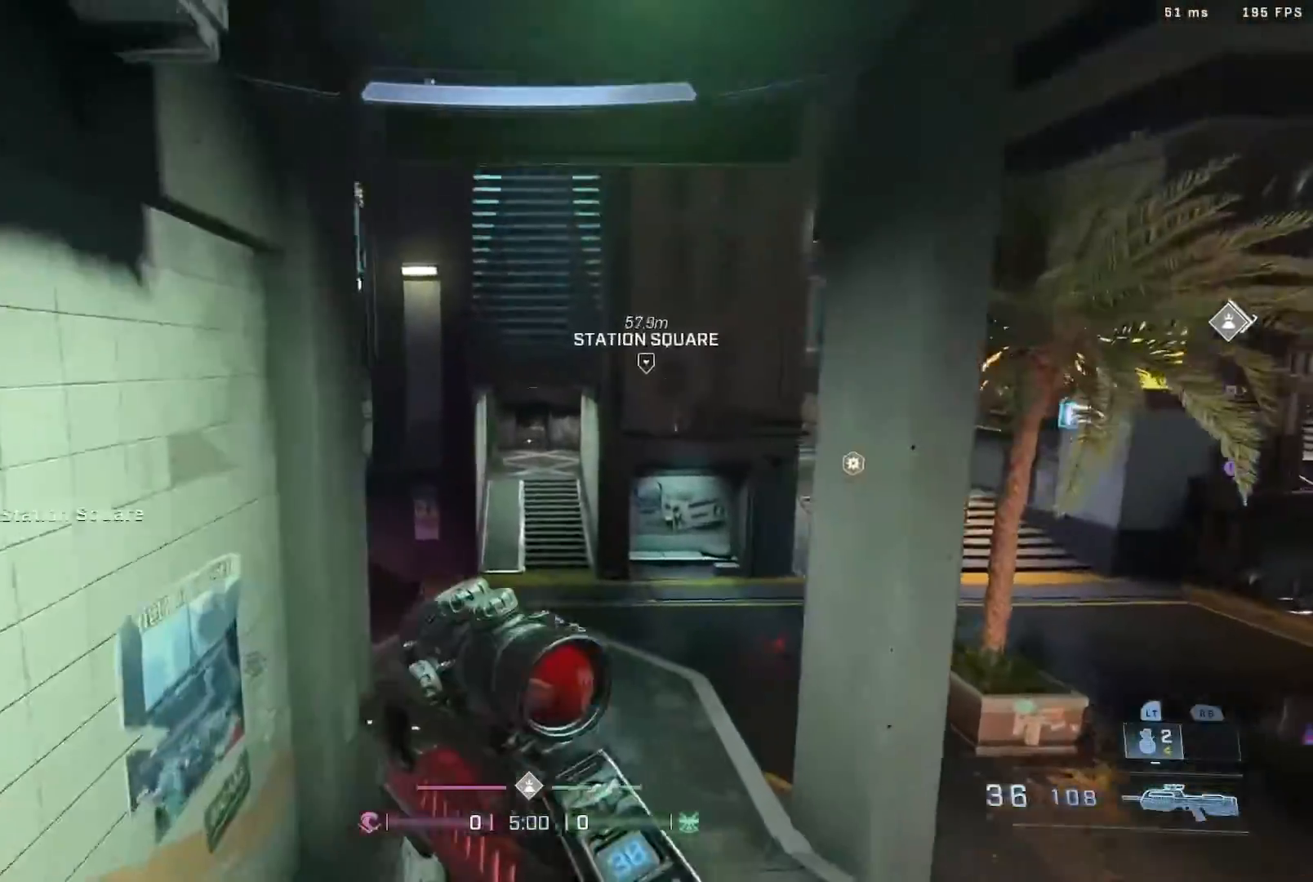
{"buttons": [], "left_stick": "up", "right_stick": "center", "events": [[67, "right_stick", "center"], [300, "right_stick", "left"], [450, "right_stick", "center"]]}
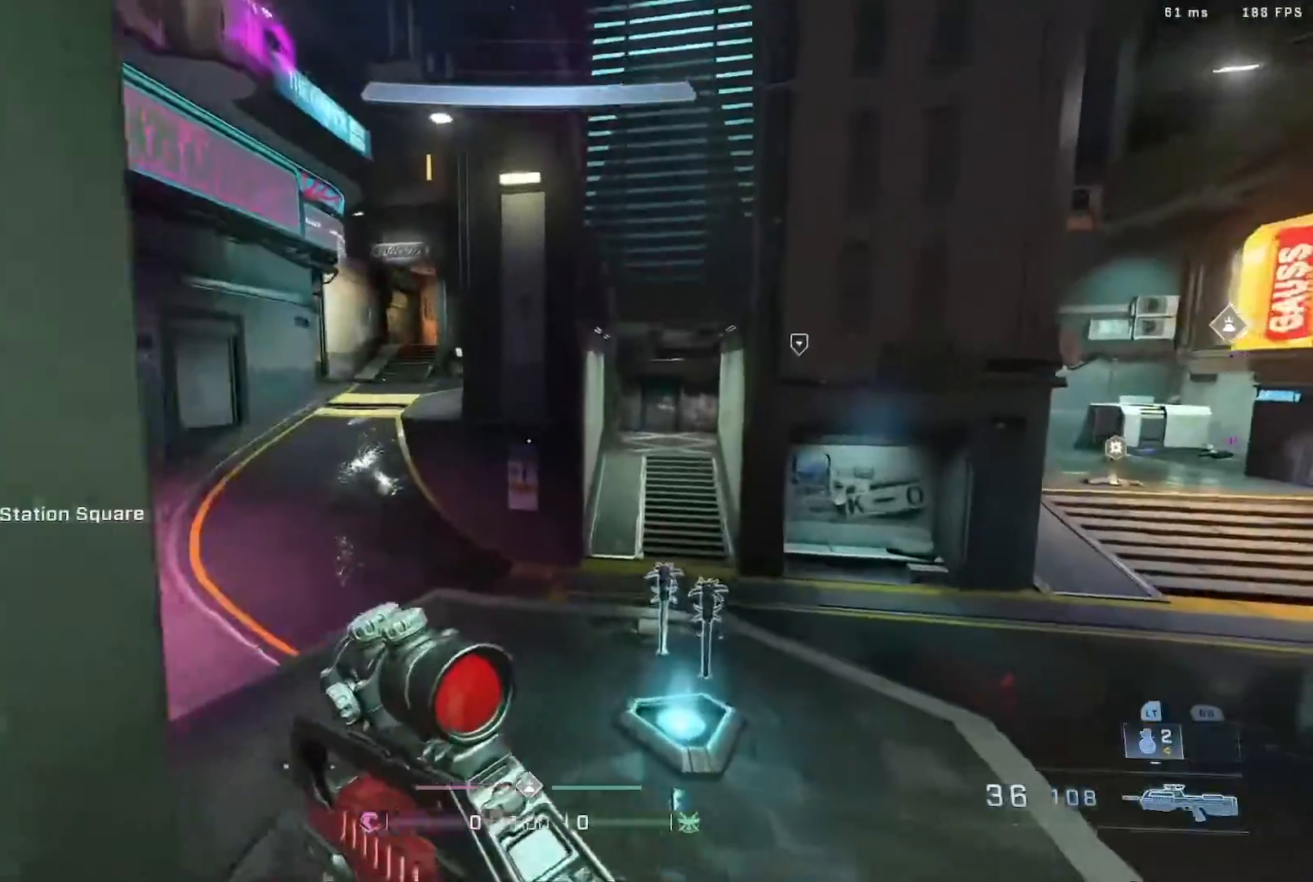
{"buttons": [], "left_stick": "up", "right_stick": "center", "events": [[100, "right_stick", "left"], [350, "right_stick", "center"]]}
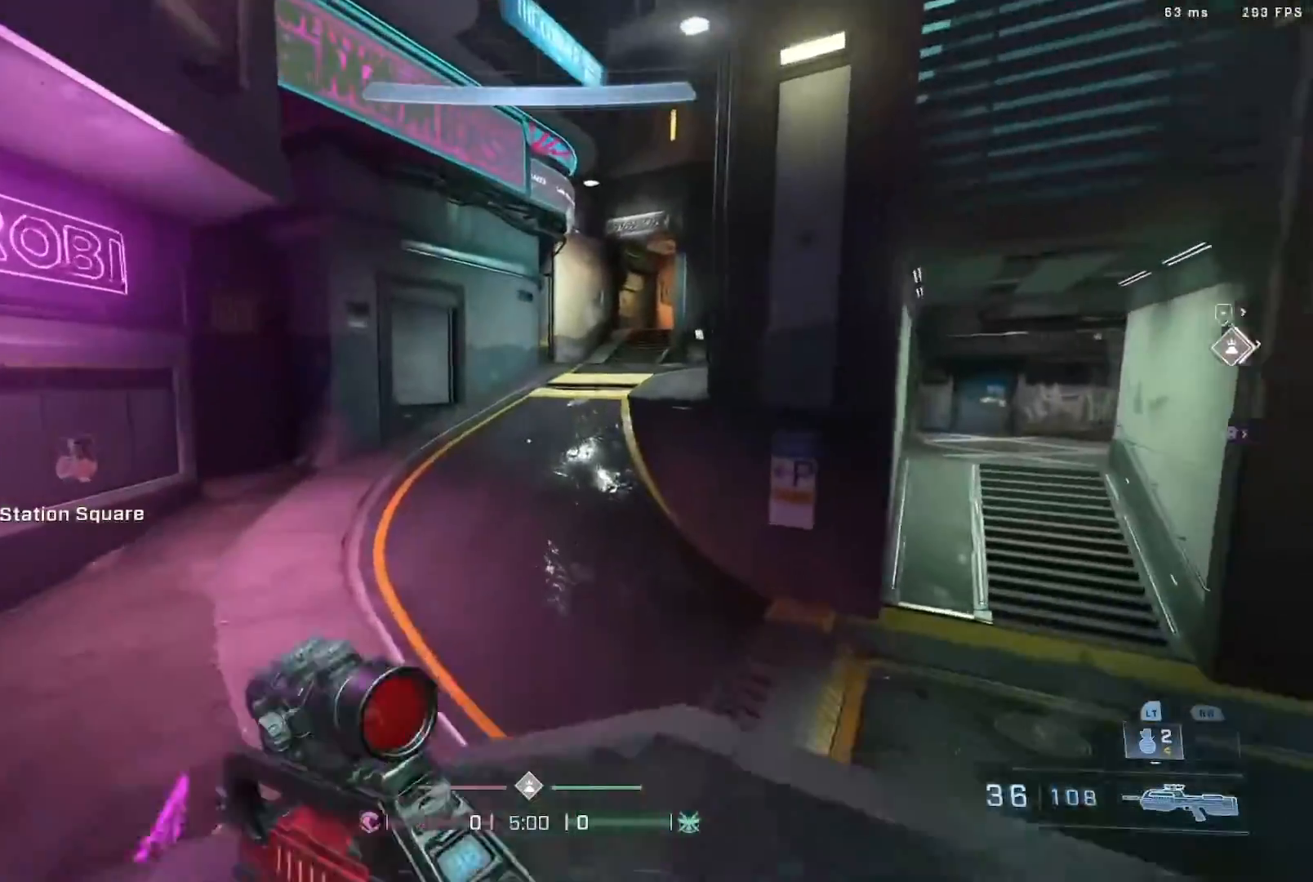
{"buttons": [], "left_stick": "up", "right_stick": "down-right", "events": [[117, "right_stick", "down-right"]]}
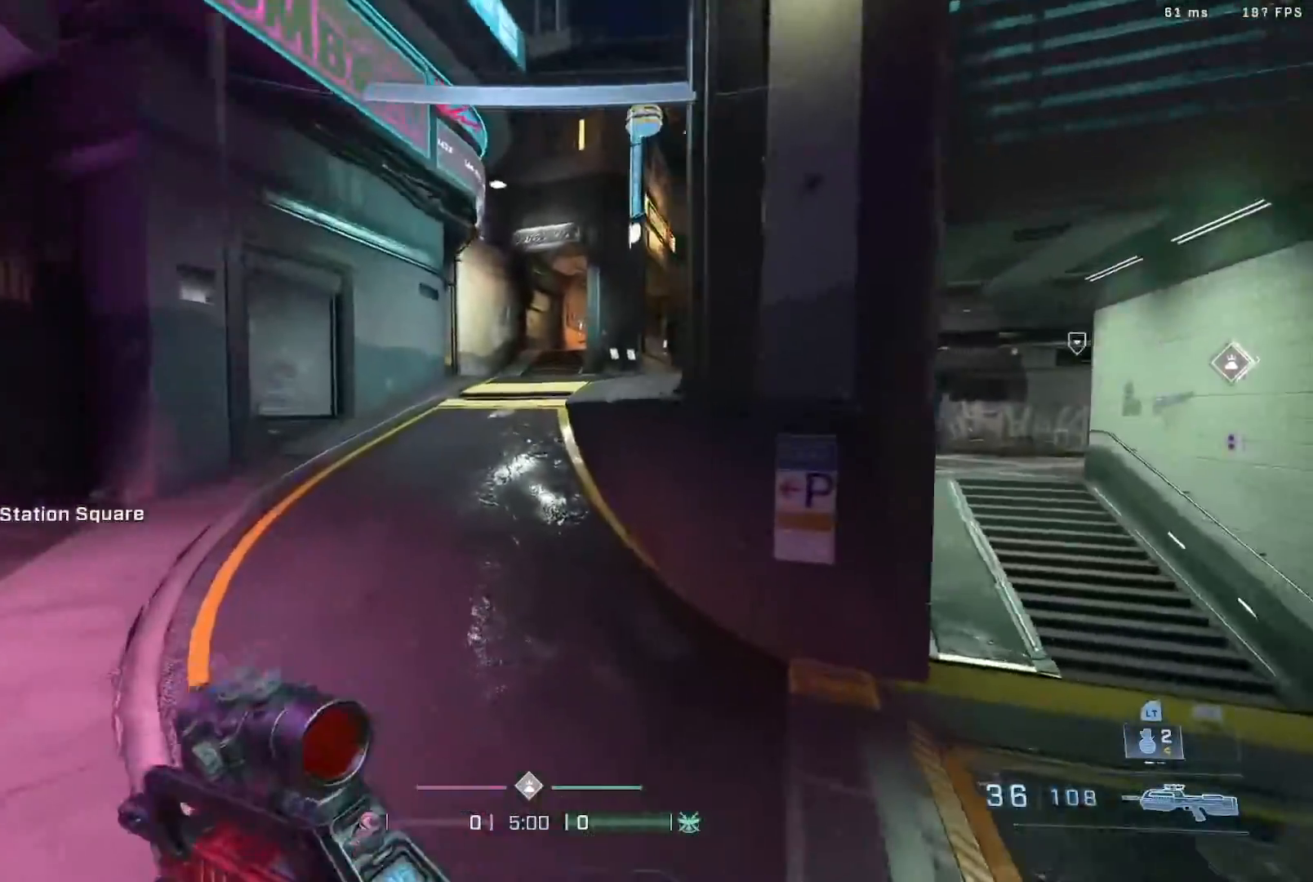
{"buttons": [], "left_stick": "up", "right_stick": "down-right", "events": [[167, "B", "down"], [400, "B", "up"]]}
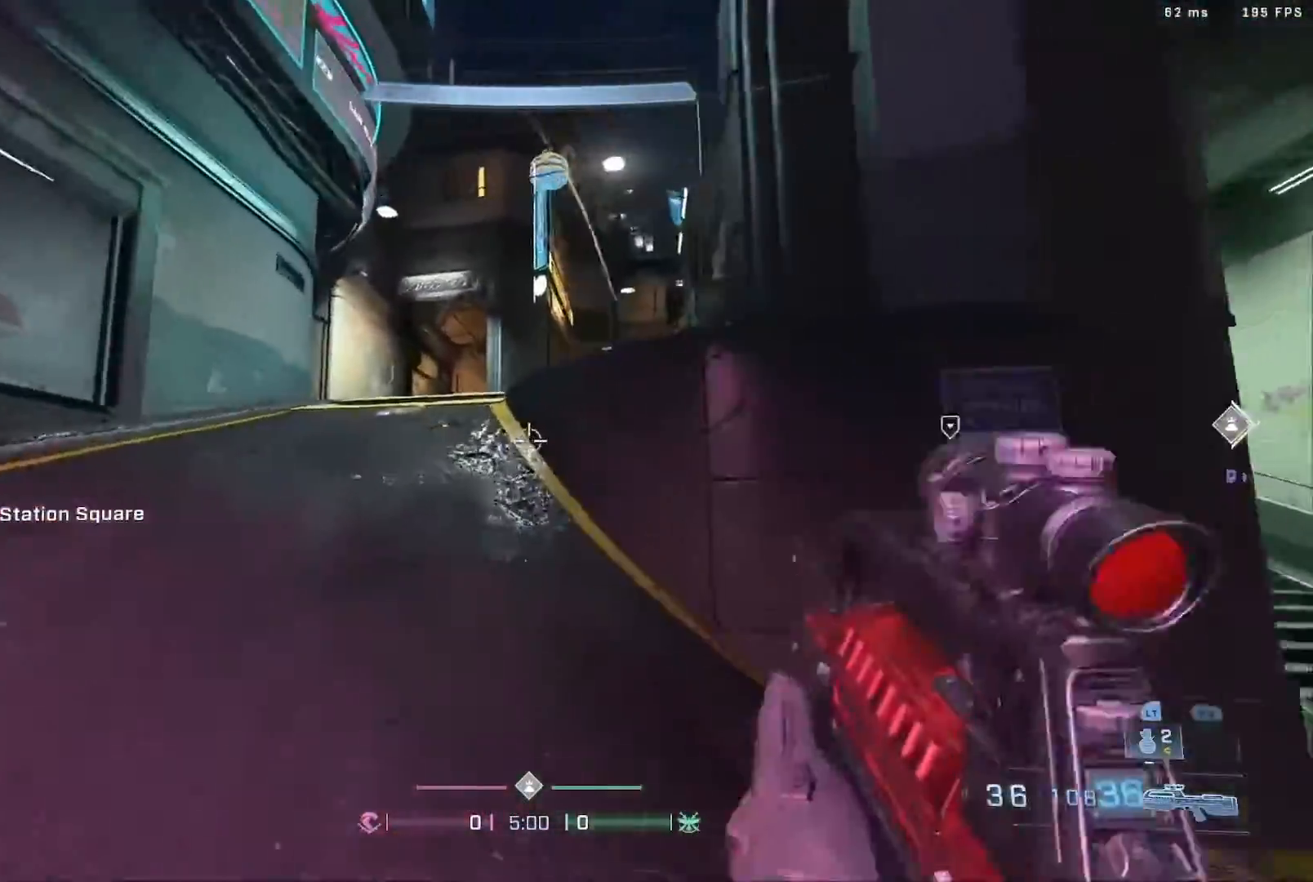
{"buttons": [], "left_stick": "up-left", "right_stick": "center", "events": [[117, "left_stick", "up-left"], [200, "right_stick", "right"], [233, "A", "down"], [333, "right_stick", "center"], [433, "A", "up"]]}
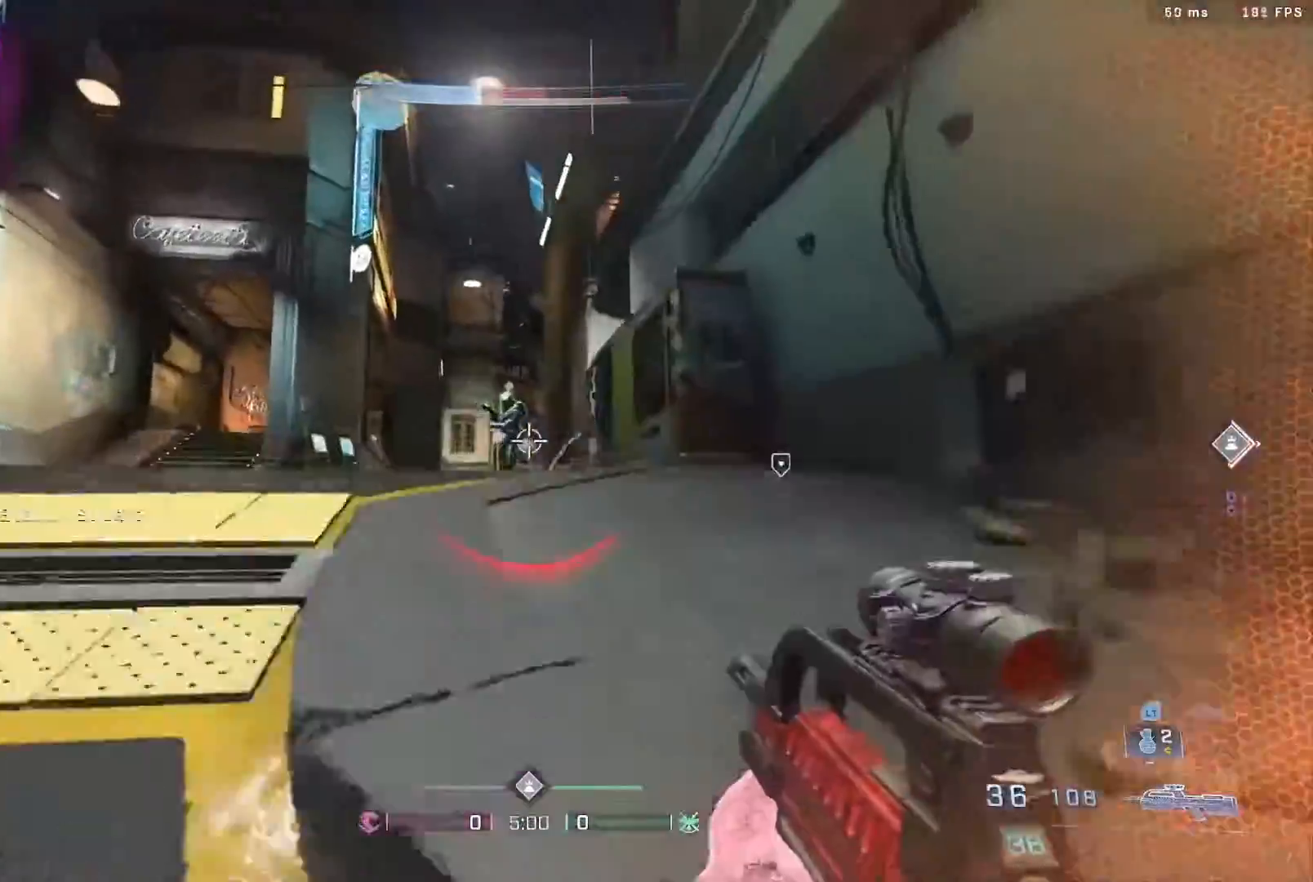
{"buttons": [], "left_stick": "up-left", "right_stick": "up-right", "events": [[183, "R2", "down"], [217, "A", "down"], [217, "right_stick", "right"], [300, "right_stick", "up-right"], [317, "A", "up"], [333, "R2", "up"]]}
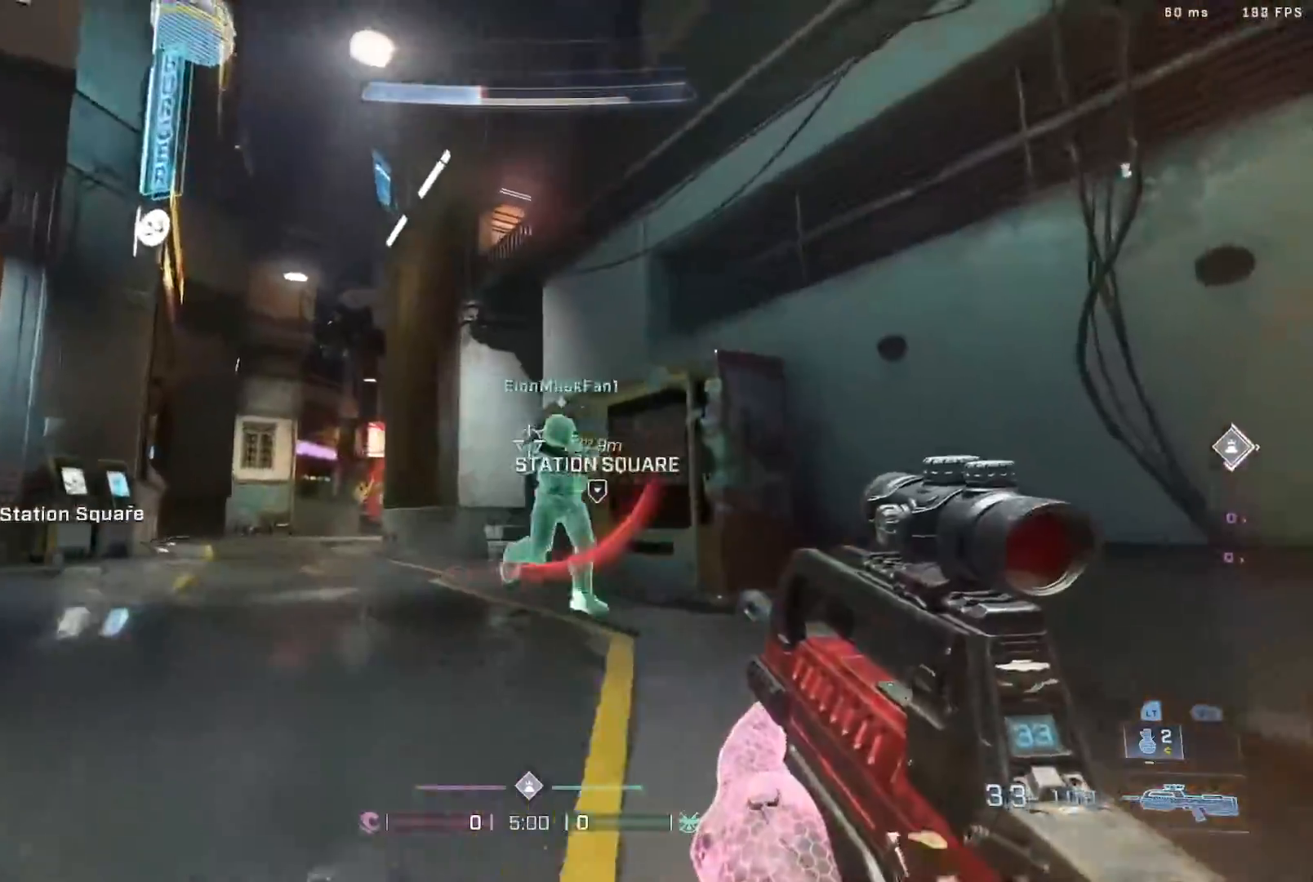
{"buttons": ["L1"], "left_stick": "up", "right_stick": "up-right", "events": [[17, "R2", "down"], [33, "right_stick", "up"], [150, "left_stick", "up"], [167, "R2", "up"], [167, "right_stick", "up-right"], [233, "R2", "down"], [367, "R2", "up"], [400, "L1", "down"]]}
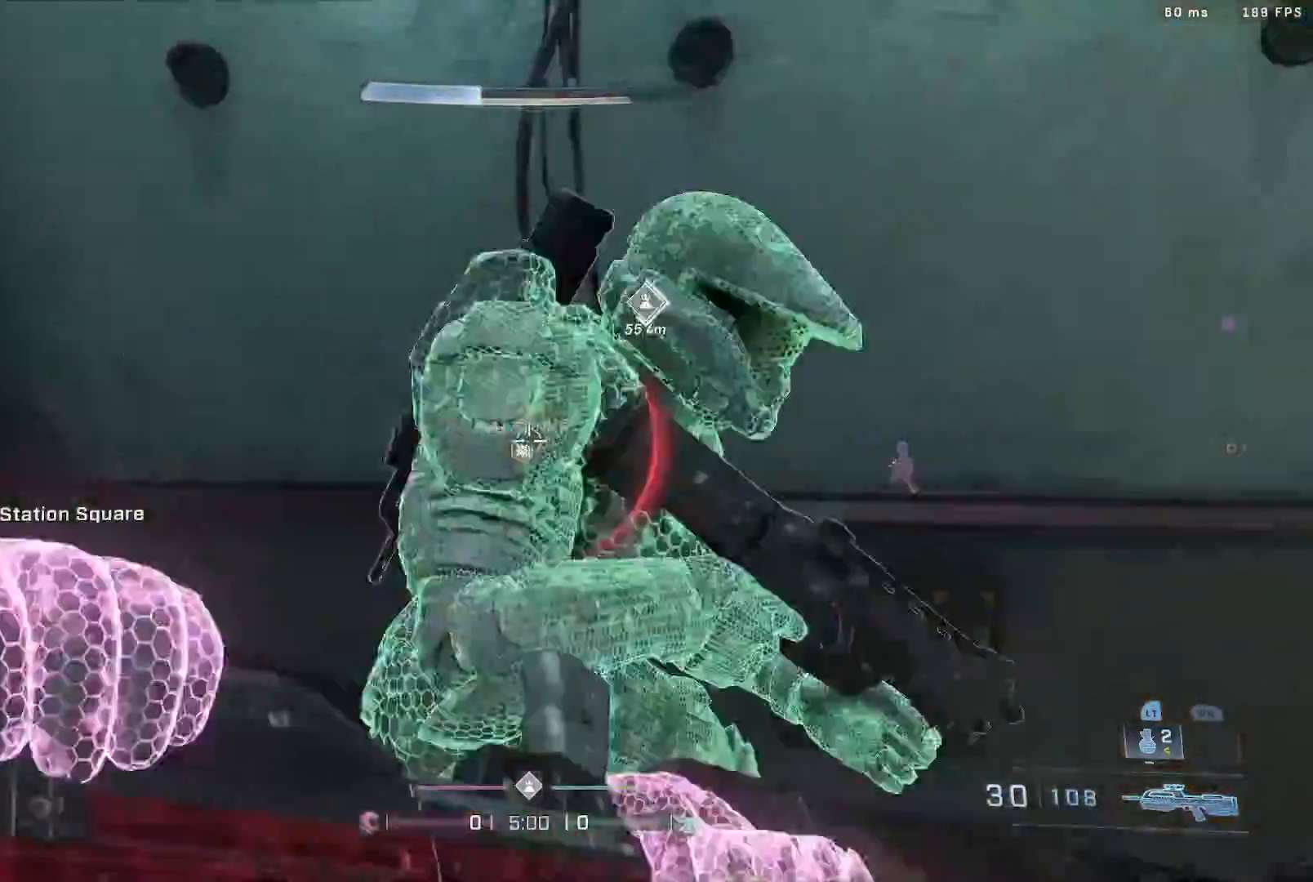
{"buttons": [], "left_stick": "down-left", "right_stick": "down-left", "events": [[33, "L1", "up"], [33, "left_stick", "down-left"], [183, "right_stick", "up"], [283, "right_stick", "center"], [400, "right_stick", "down-left"]]}